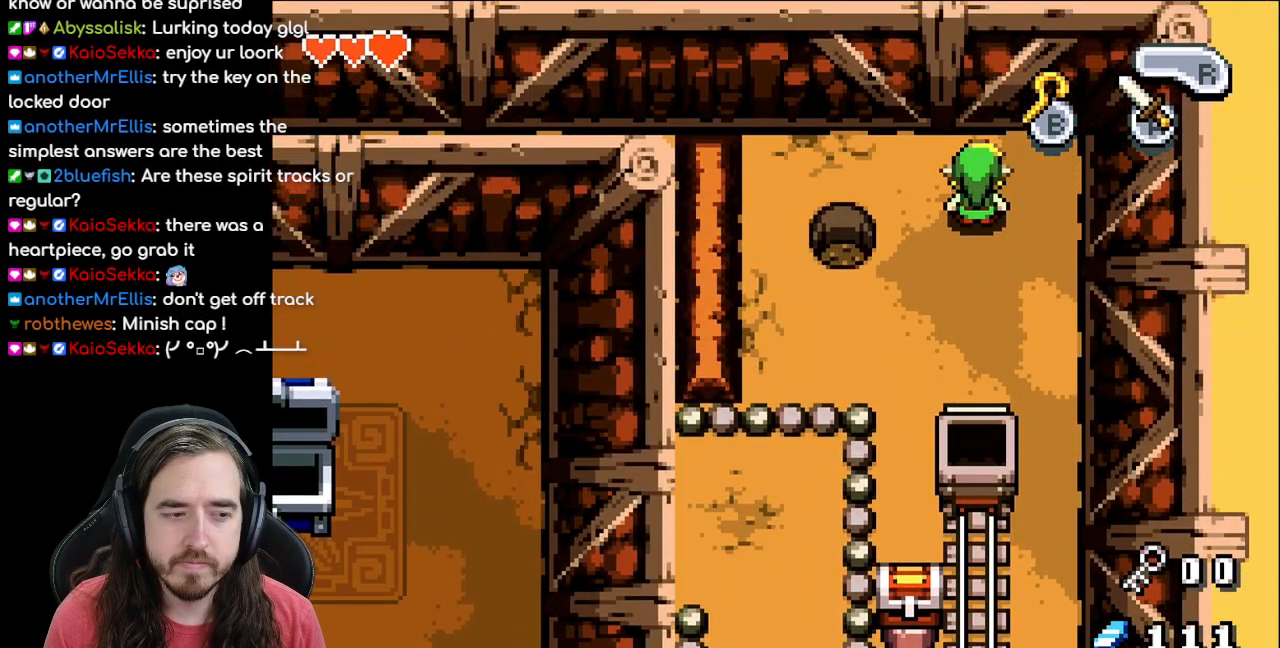
Gameplay with a controller (Nintendo layout); each line is a JSON object with the inputs held at the frame after it. "events" lists button and stick changes between this image and that frame as [ms after this image, input, new state], when the widget could be followed in between. Not read: L1 L3 R3.
{"buttons": [], "events": []}
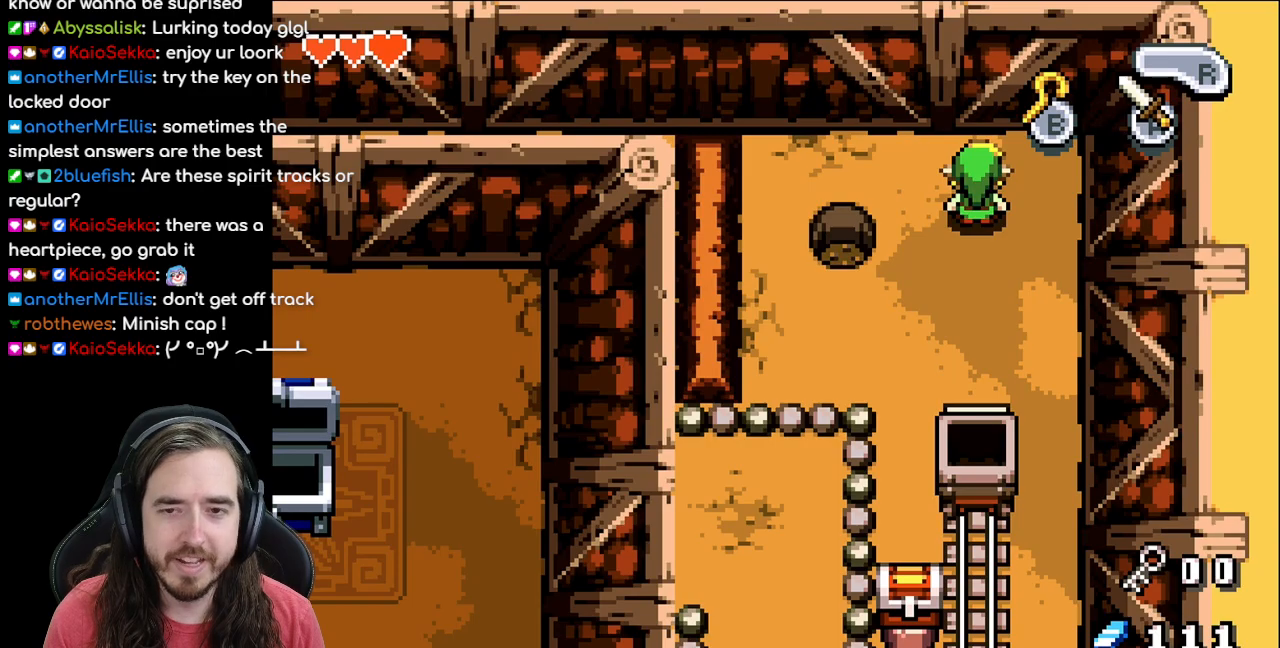
{"buttons": [], "events": [[17, "DPAD_LEFT", "down"], [183, "DPAD_DOWN", "down"], [183, "DPAD_LEFT", "up"], [417, "DPAD_DOWN", "up"]]}
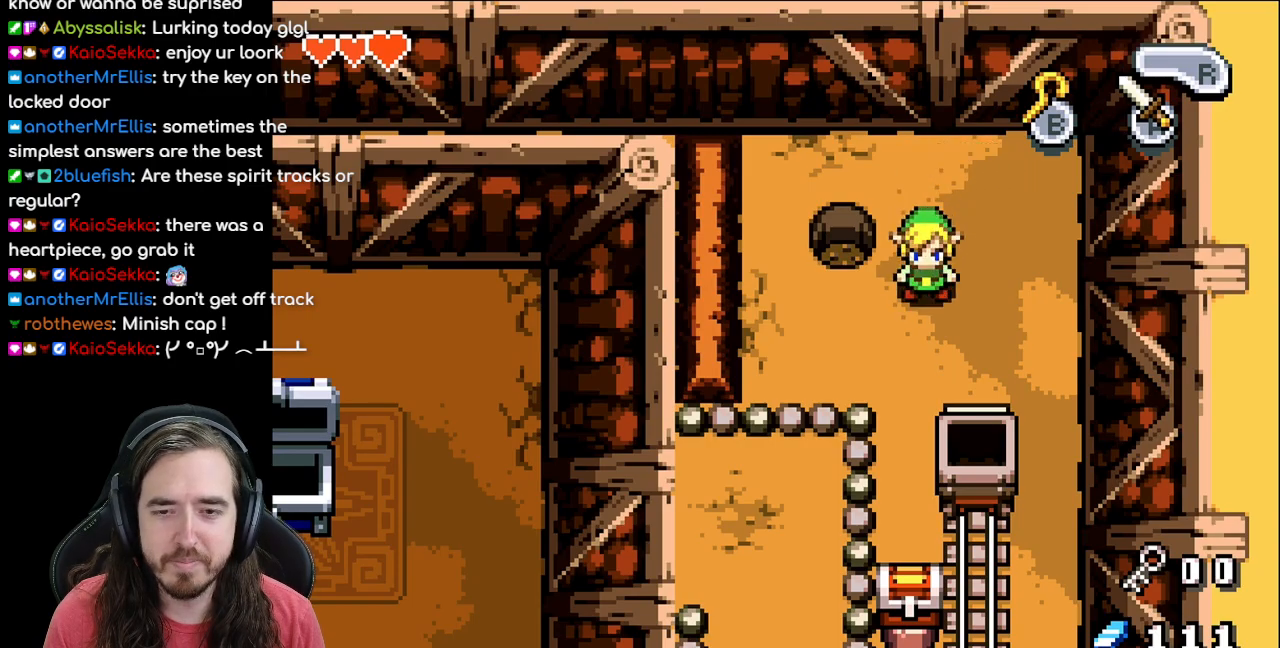
{"buttons": ["DPAD_DOWN"], "events": [[217, "DPAD_LEFT", "down"], [267, "DPAD_DOWN", "down"], [333, "DPAD_LEFT", "up"]]}
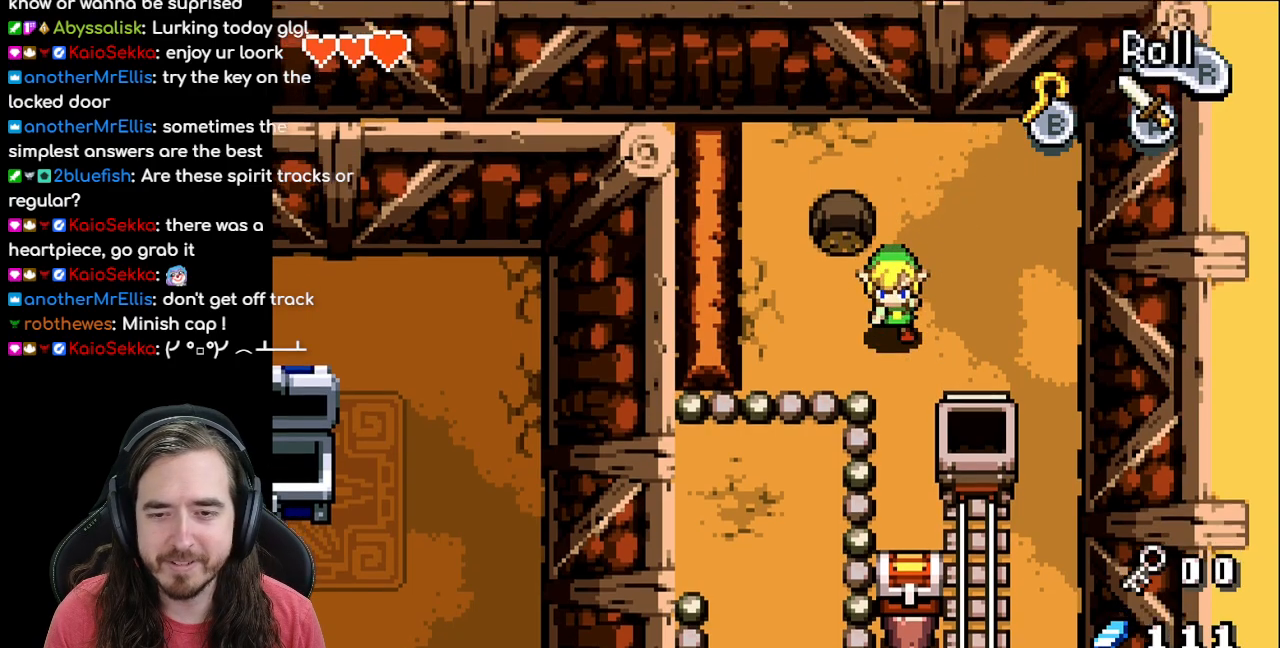
{"buttons": ["DPAD_DOWN"], "events": [[167, "DPAD_DOWN", "up"], [467, "DPAD_DOWN", "down"]]}
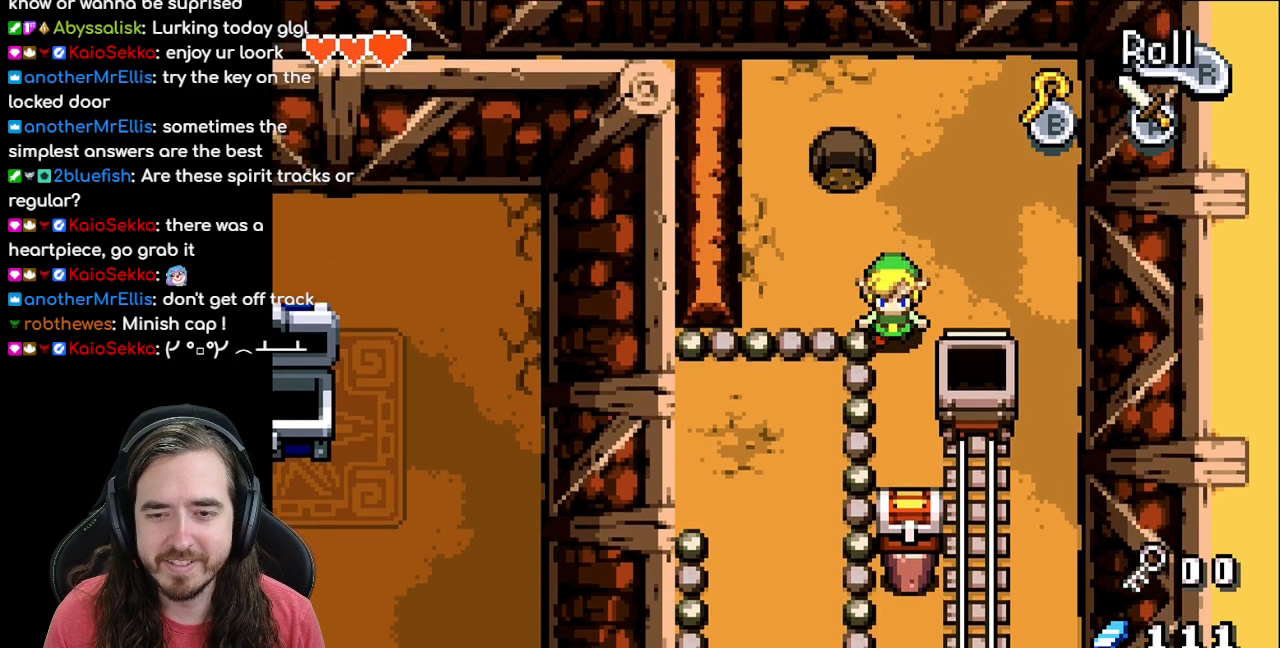
{"buttons": ["DPAD_RIGHT"], "events": [[417, "DPAD_RIGHT", "down"], [450, "DPAD_DOWN", "up"]]}
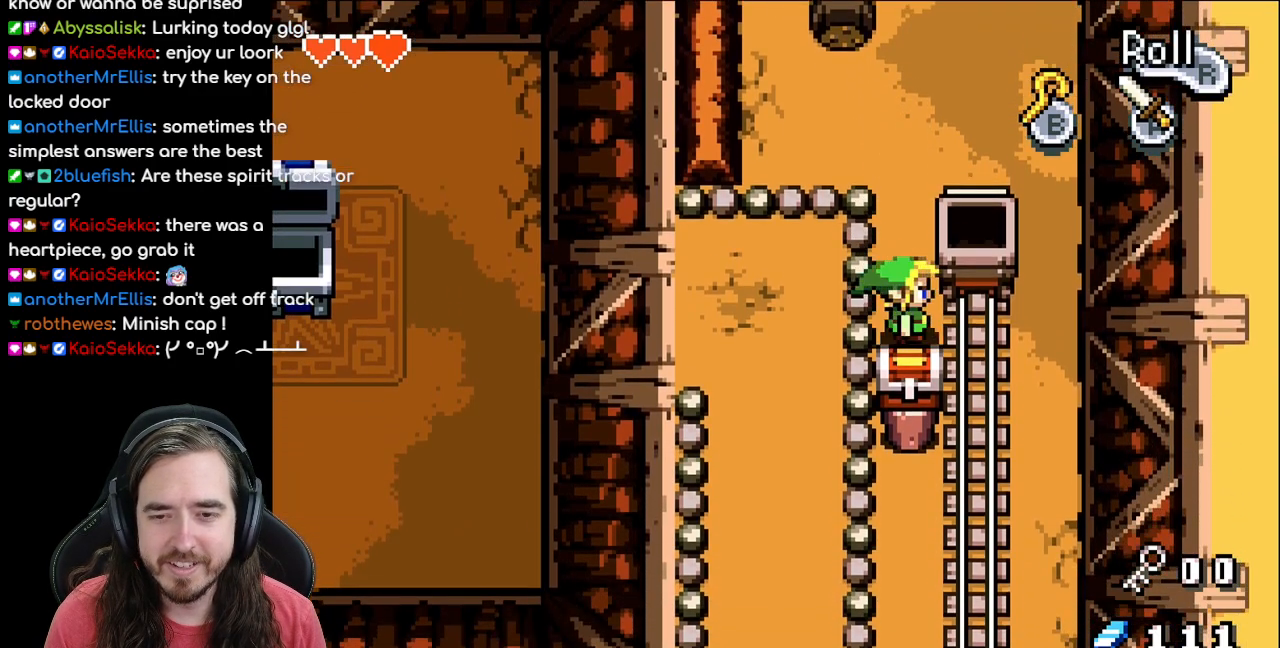
{"buttons": ["DPAD_RIGHT"], "events": [[150, "DPAD_DOWN", "down"], [283, "DPAD_DOWN", "up"]]}
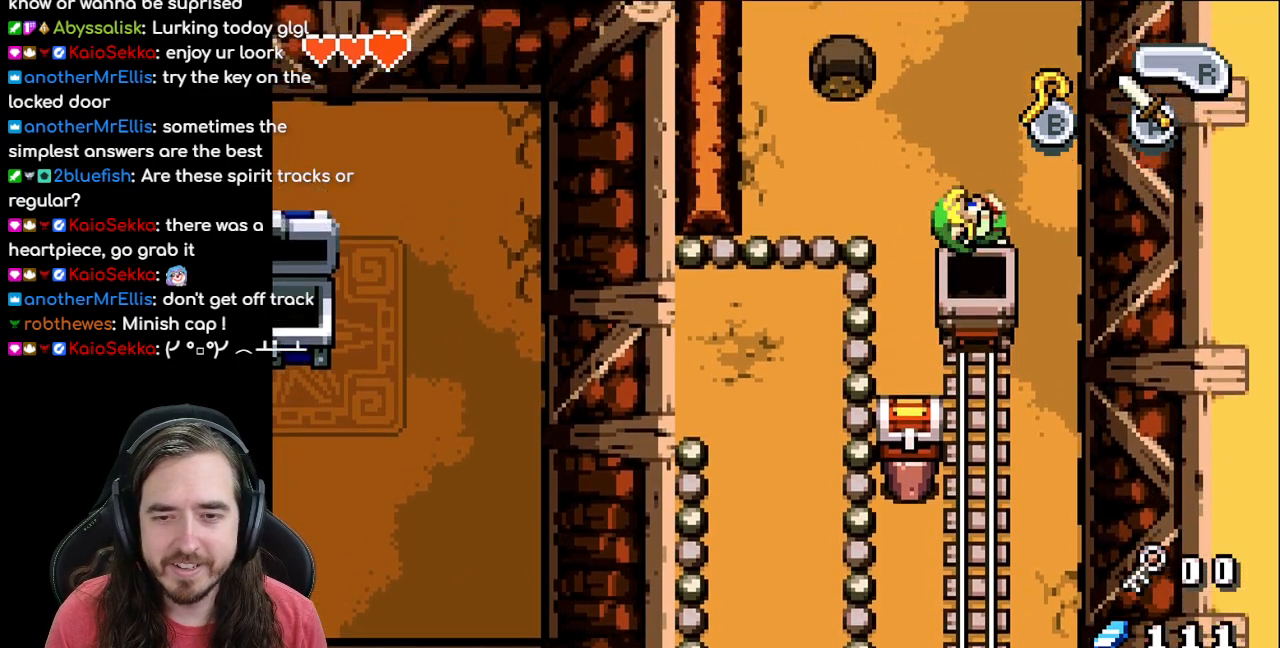
{"buttons": [], "events": [[250, "DPAD_RIGHT", "up"]]}
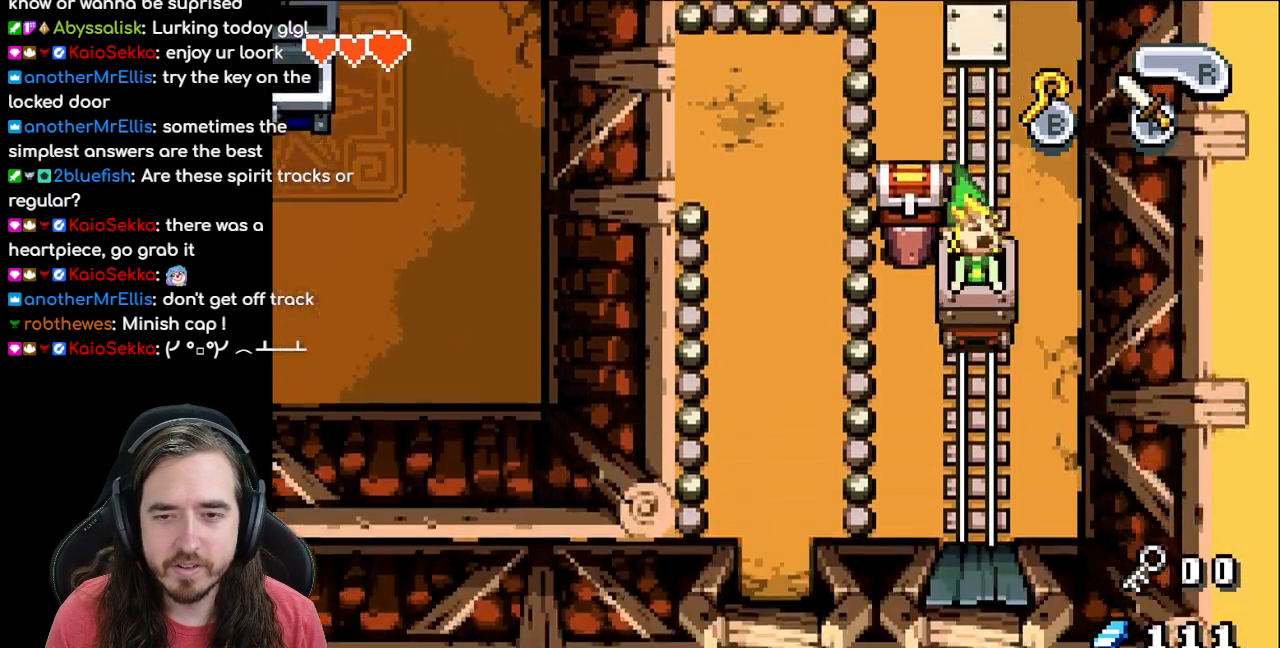
{"buttons": [], "events": [[50, "DPAD_UP", "down"], [200, "DPAD_UP", "up"]]}
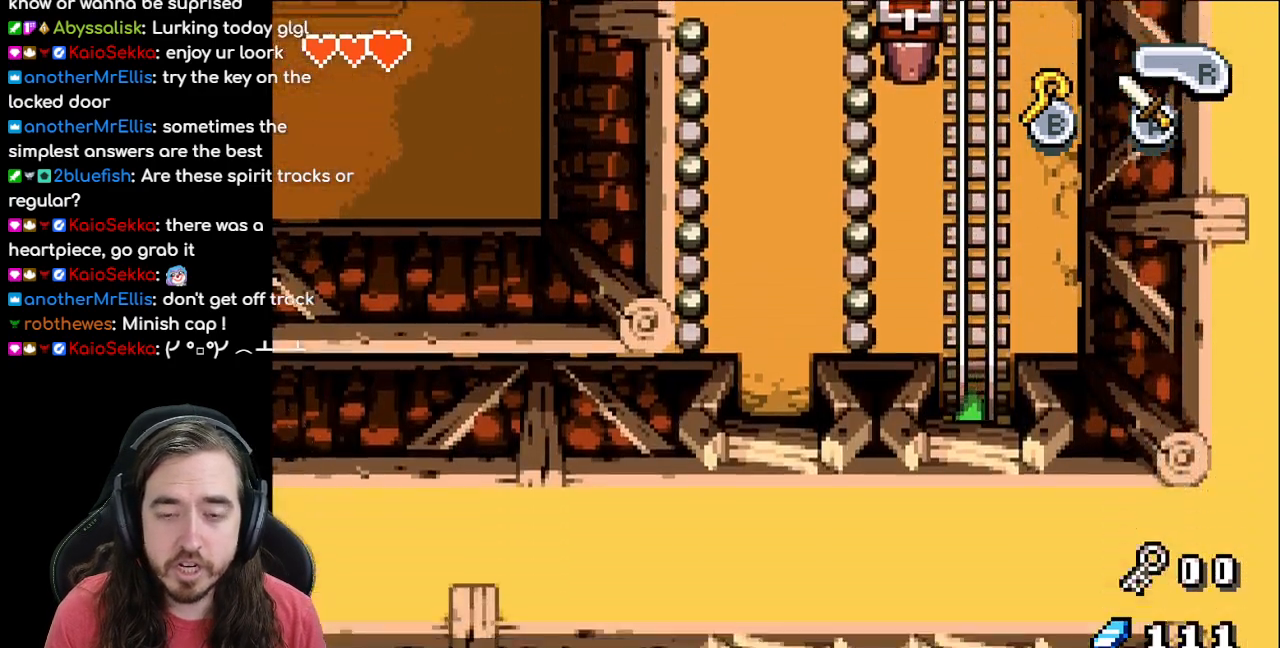
{"buttons": [], "events": []}
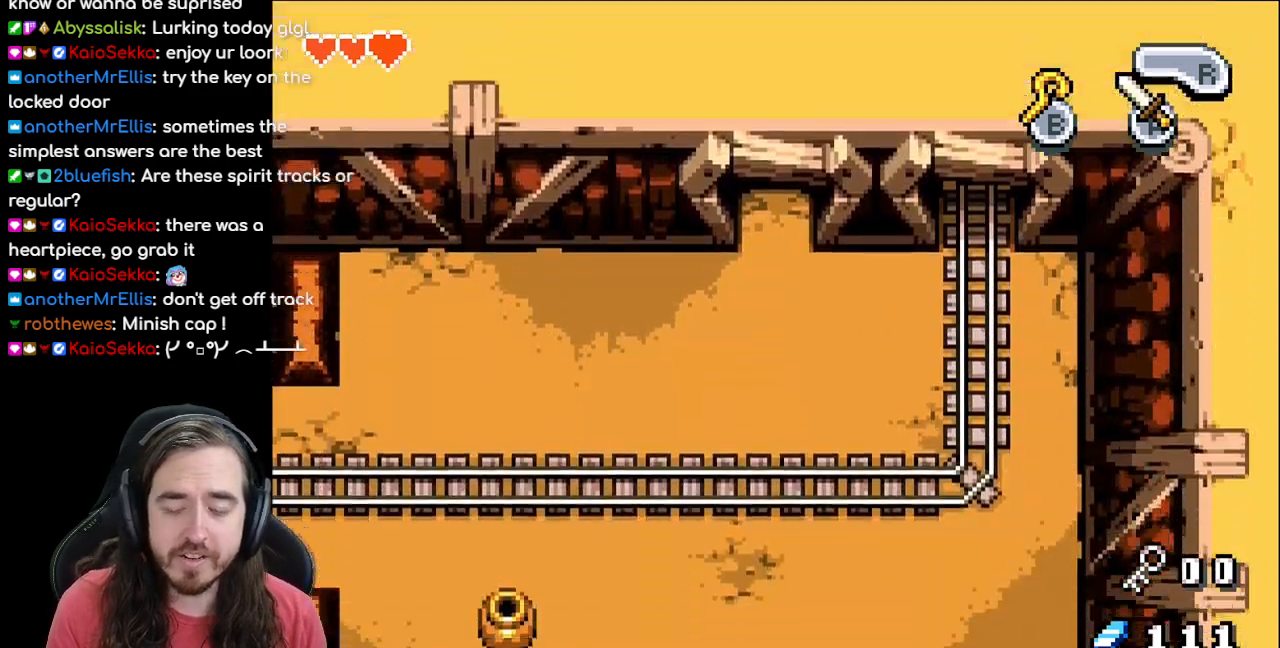
{"buttons": [], "events": []}
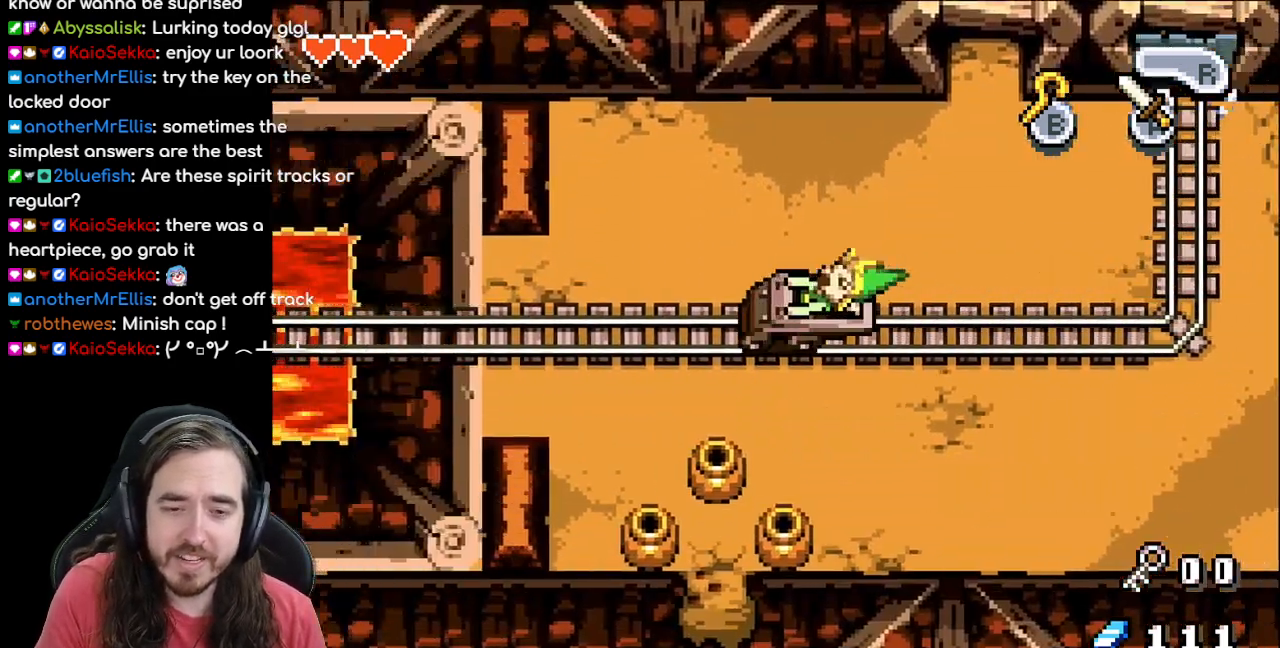
{"buttons": [], "events": []}
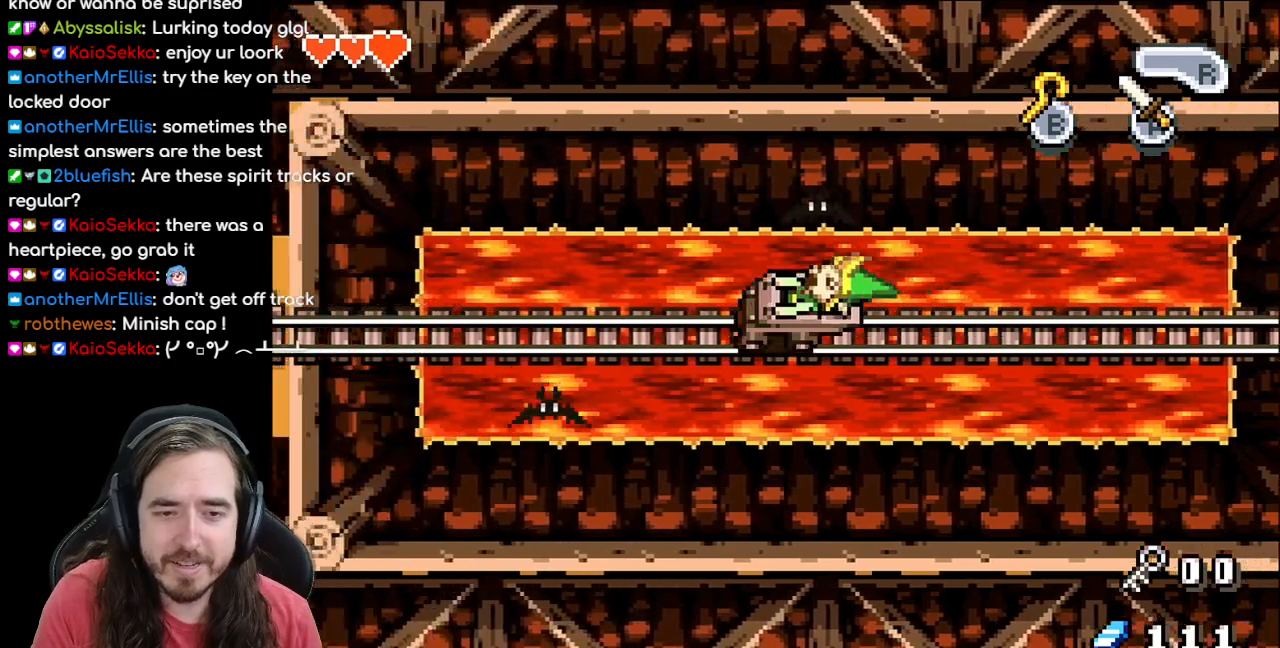
{"buttons": [], "events": []}
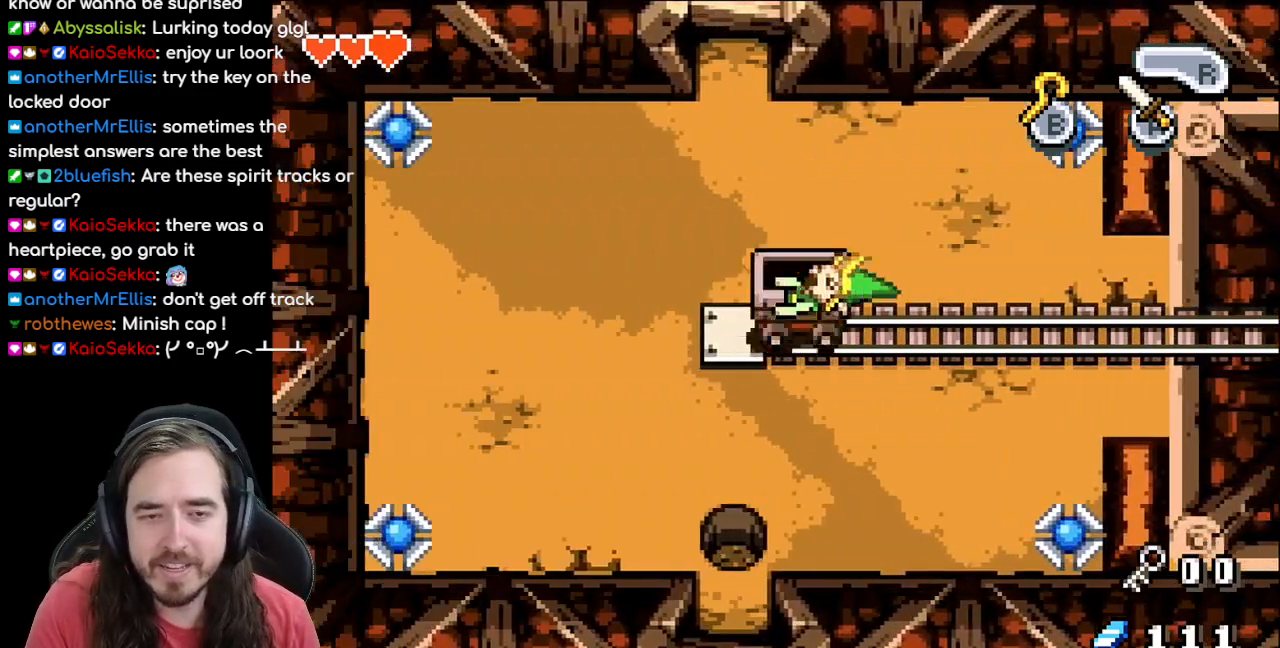
{"buttons": [], "events": []}
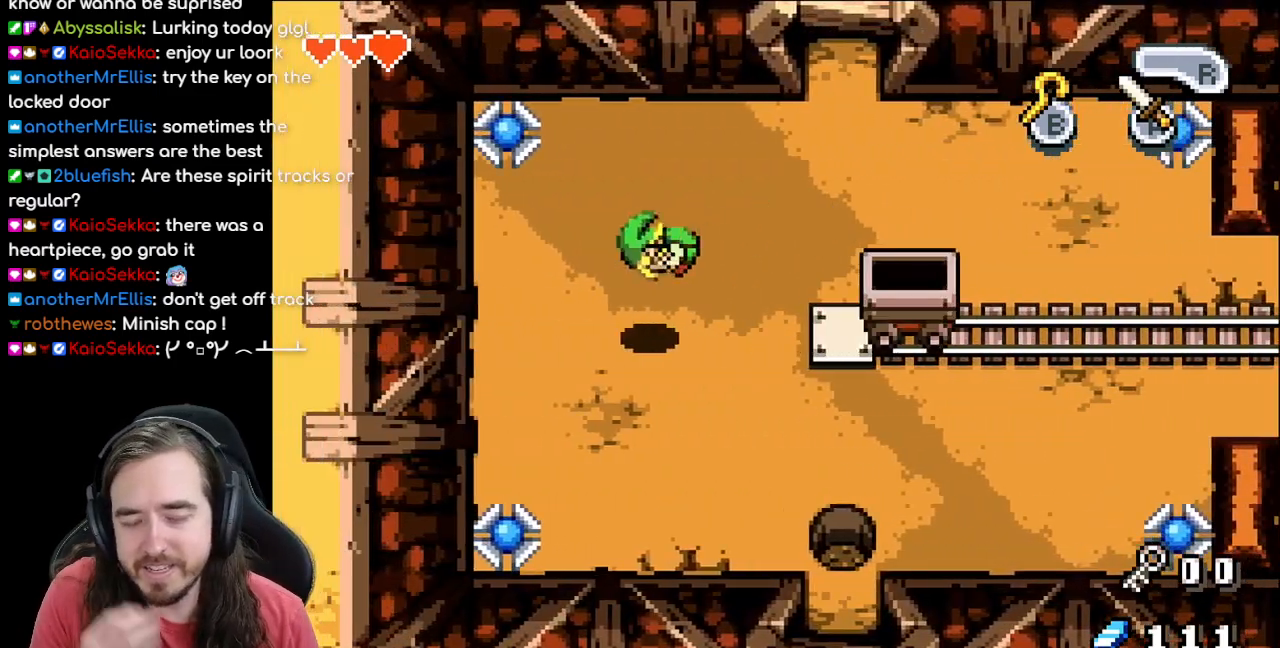
{"buttons": ["DPAD_RIGHT"], "events": [[83, "DPAD_RIGHT", "down"]]}
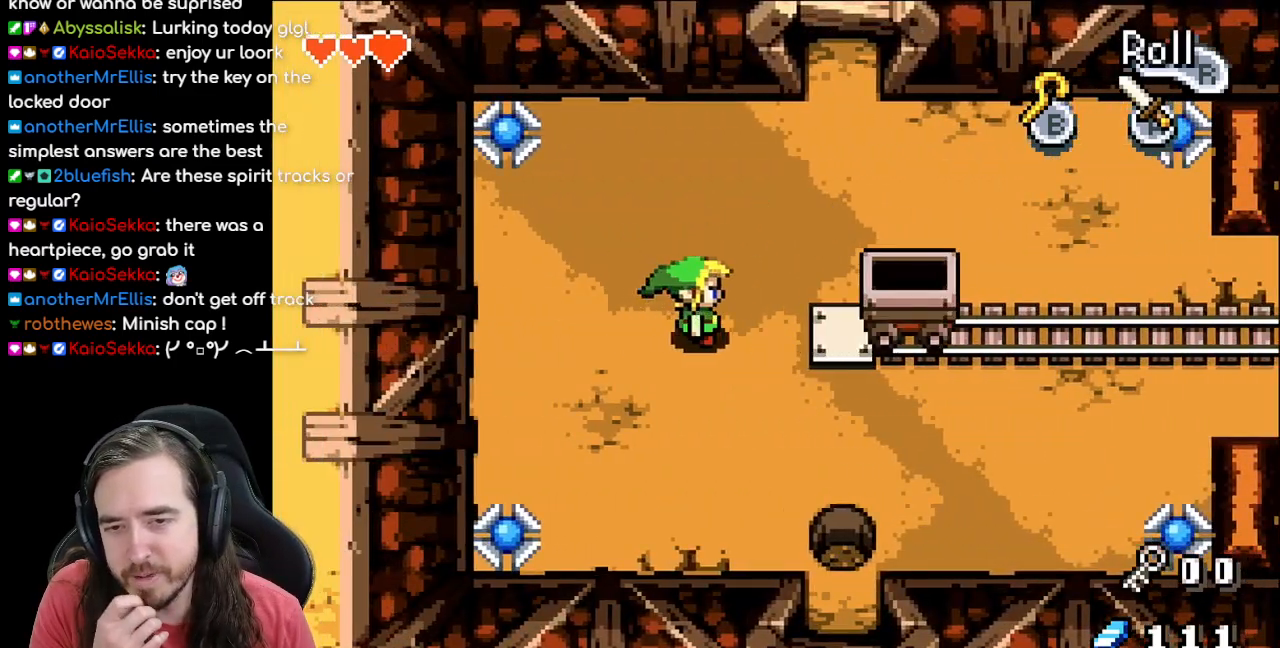
{"buttons": ["DPAD_RIGHT"], "events": []}
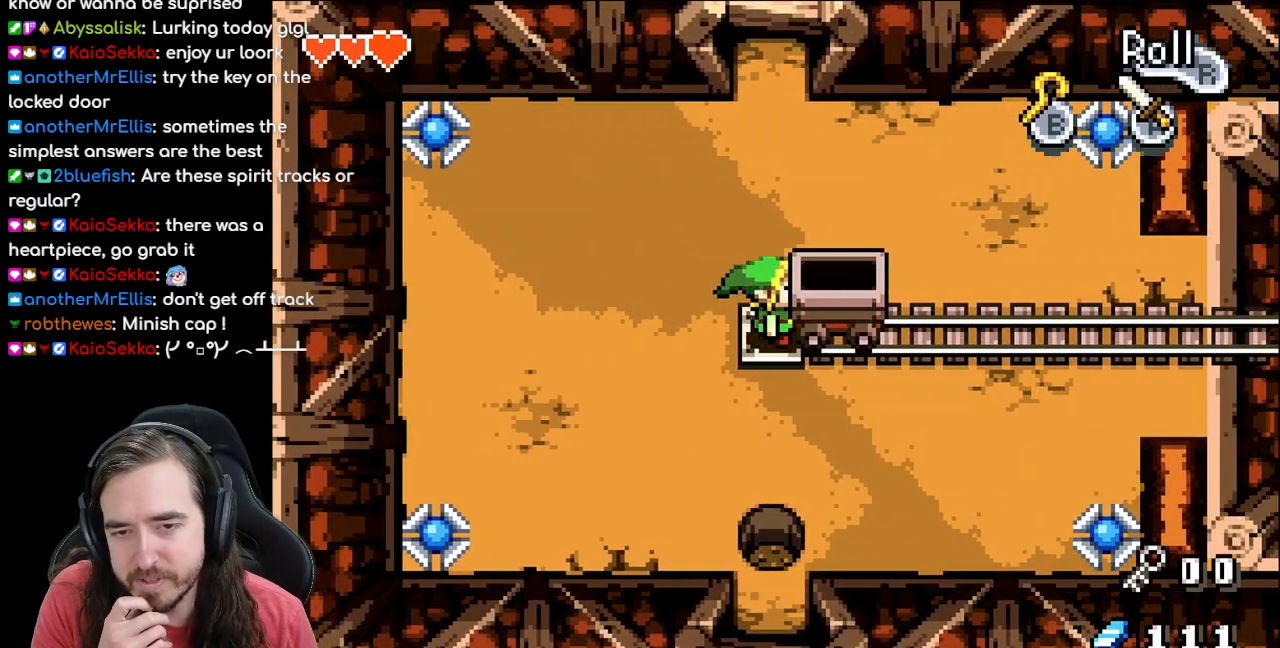
{"buttons": [], "events": [[333, "DPAD_RIGHT", "up"]]}